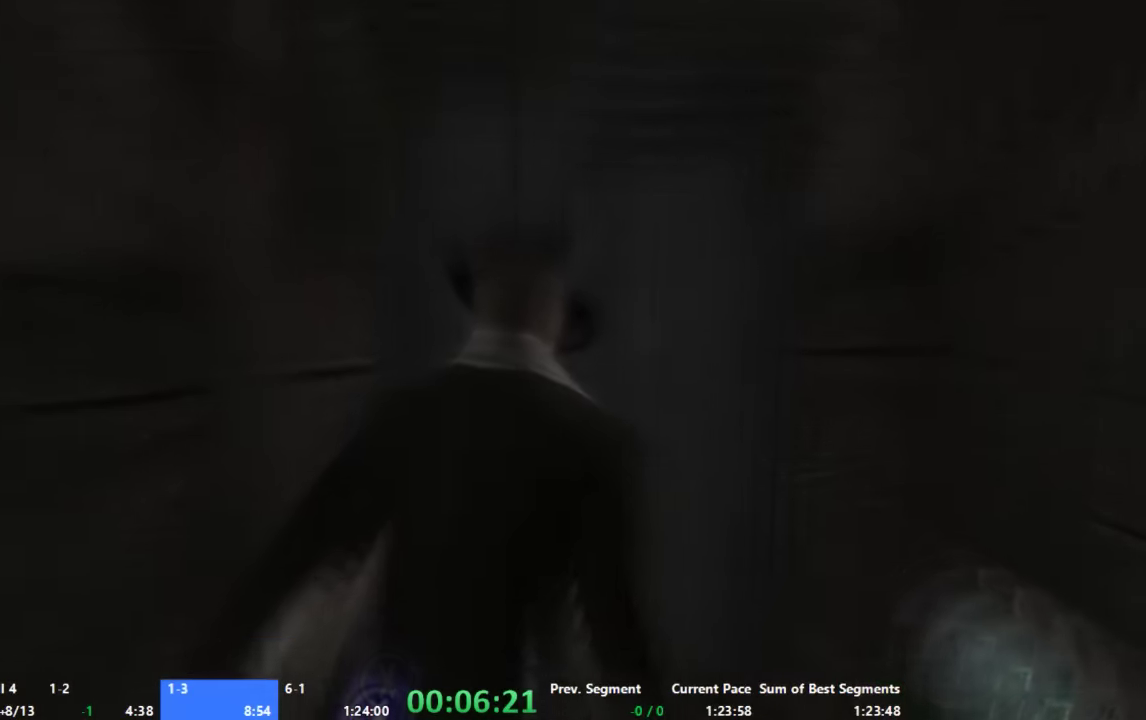
Gameplay with a controller (Xbox layout); each line is a JSON object with the inputs held at the frame after it. "events" lists button and stick changes between this image and that frame as [ms after this image, input, new state], when the widget could be followed in between. Not read: L3 R2 R3.
{"buttons": ["A"], "left_stick": "up", "right_stick": "center"}
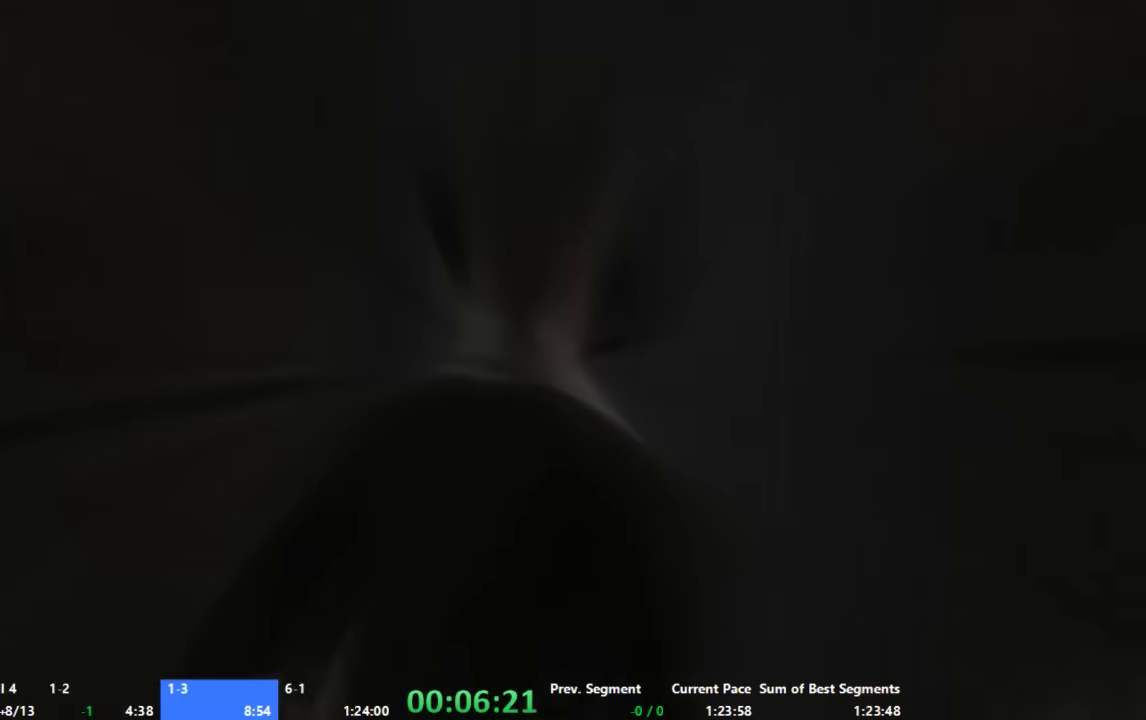
{"buttons": ["A"], "left_stick": "up", "right_stick": "center", "events": []}
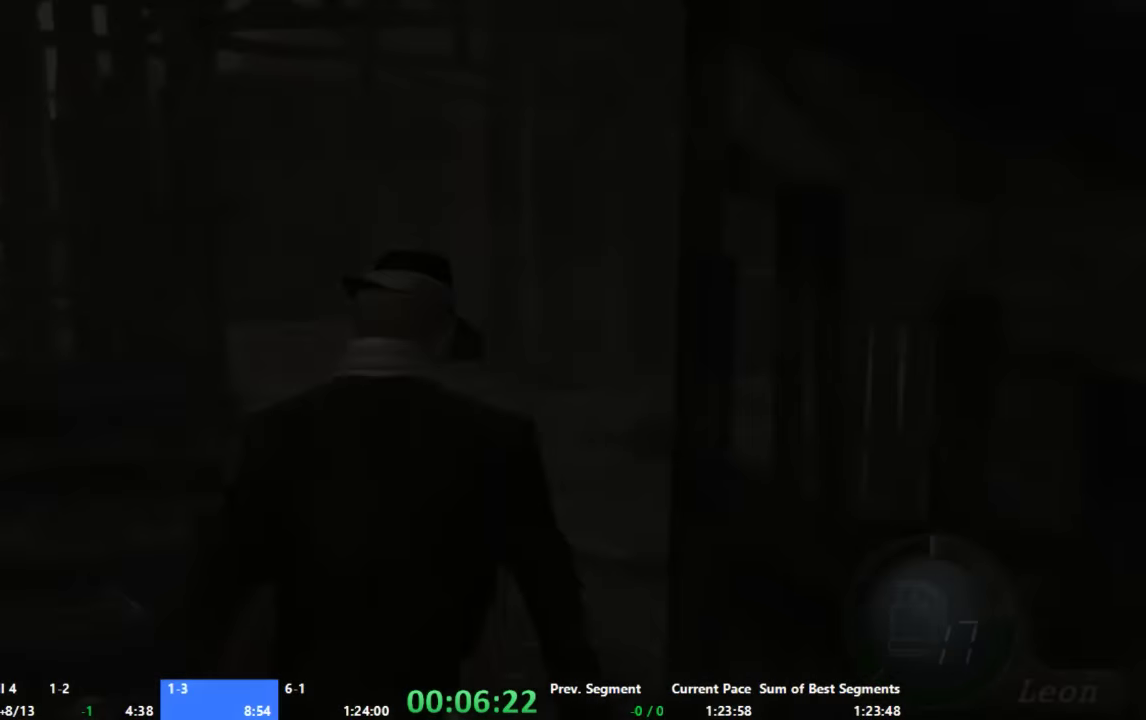
{"buttons": ["A"], "left_stick": "up-left", "right_stick": "center", "events": [[66, "left_stick", "up-left"], [266, "left_stick", "up"], [466, "left_stick", "up-left"]]}
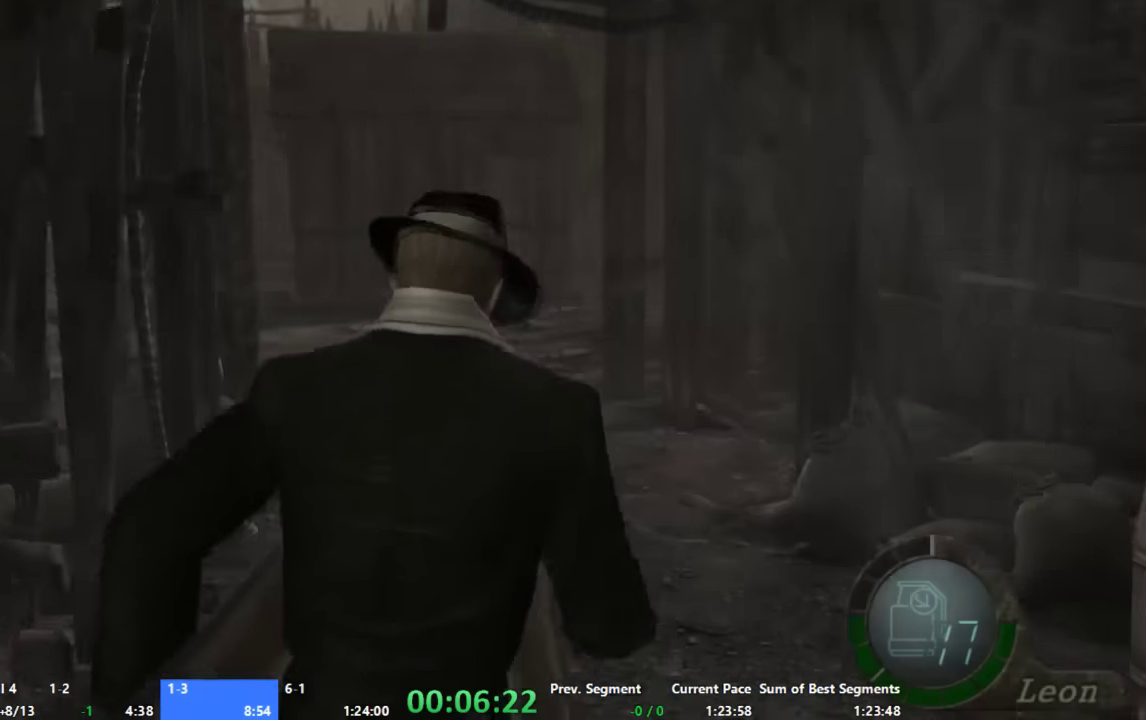
{"buttons": ["A"], "left_stick": "up", "right_stick": "center", "events": [[200, "left_stick", "up"]]}
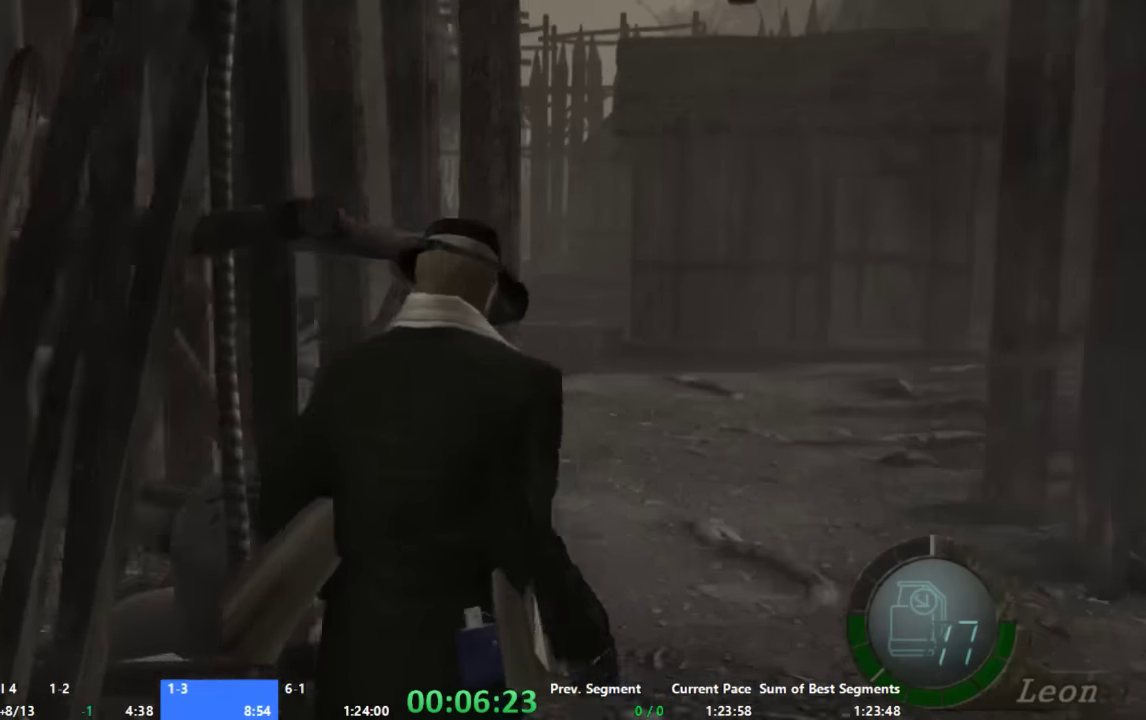
{"buttons": ["A"], "left_stick": "up", "right_stick": "center", "events": []}
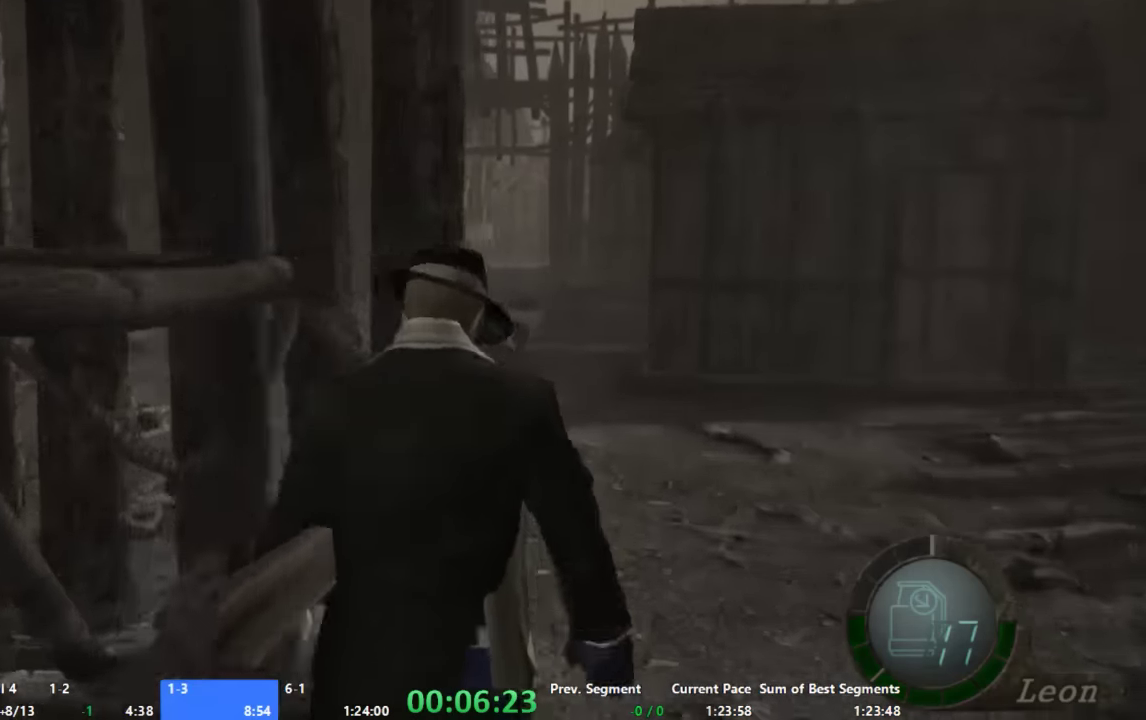
{"buttons": ["A"], "left_stick": "up", "right_stick": "center", "events": []}
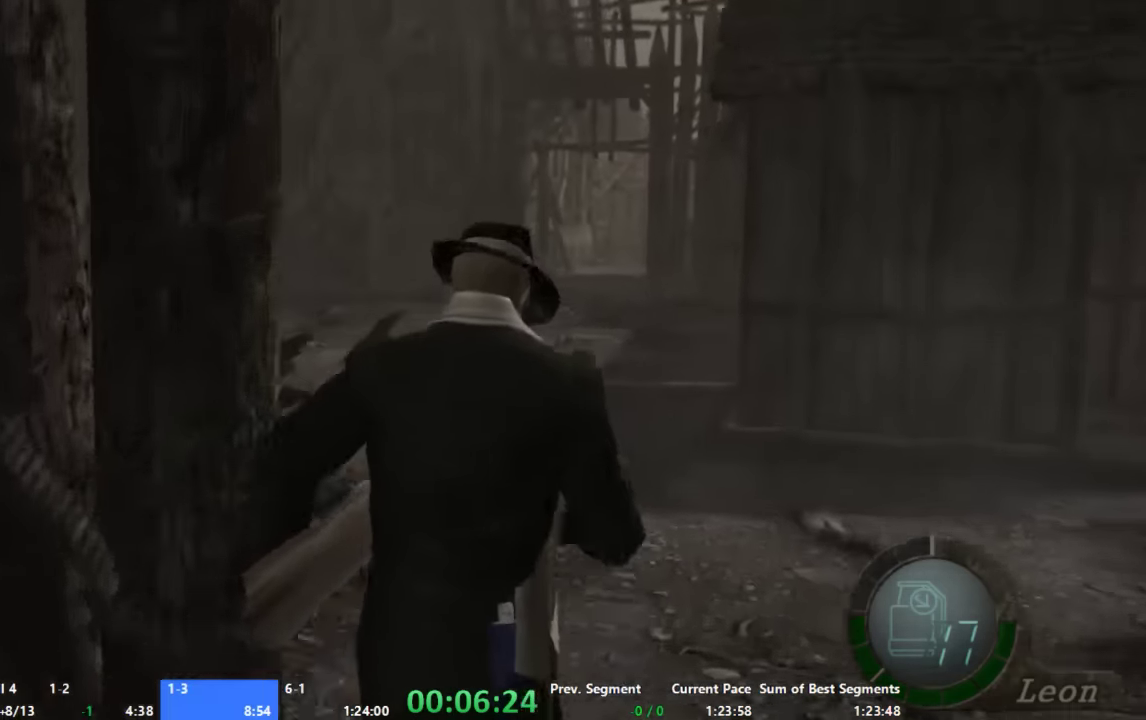
{"buttons": ["A"], "left_stick": "up", "right_stick": "center", "events": []}
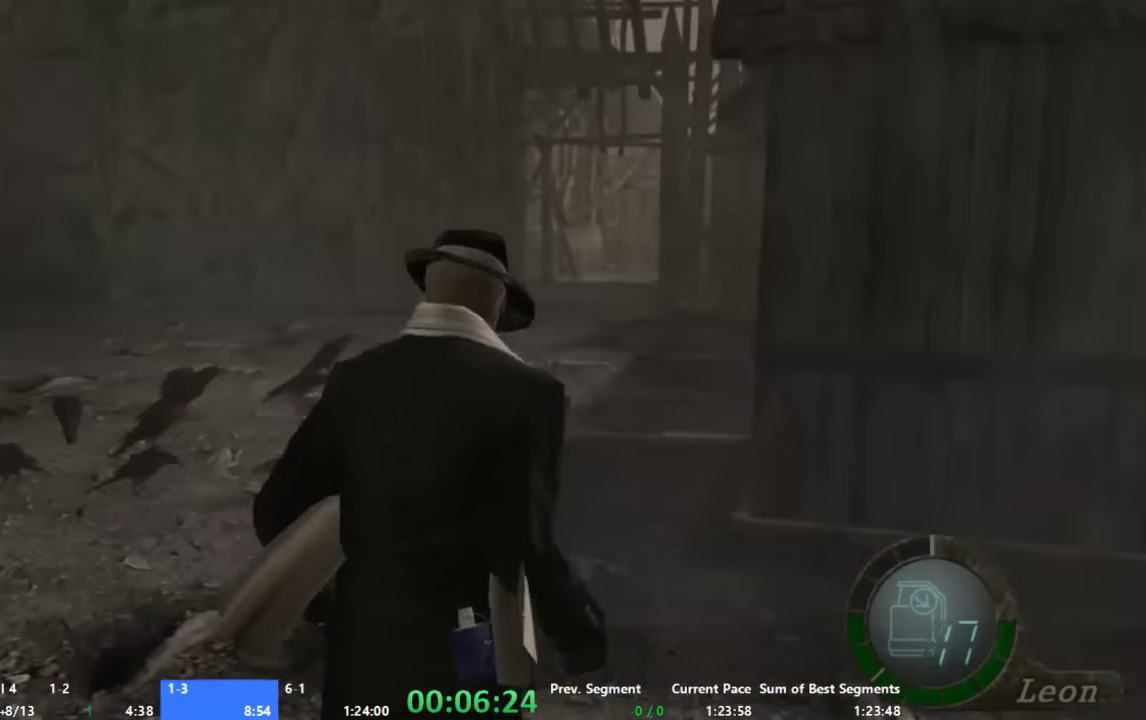
{"buttons": ["A"], "left_stick": "up", "right_stick": "center", "events": []}
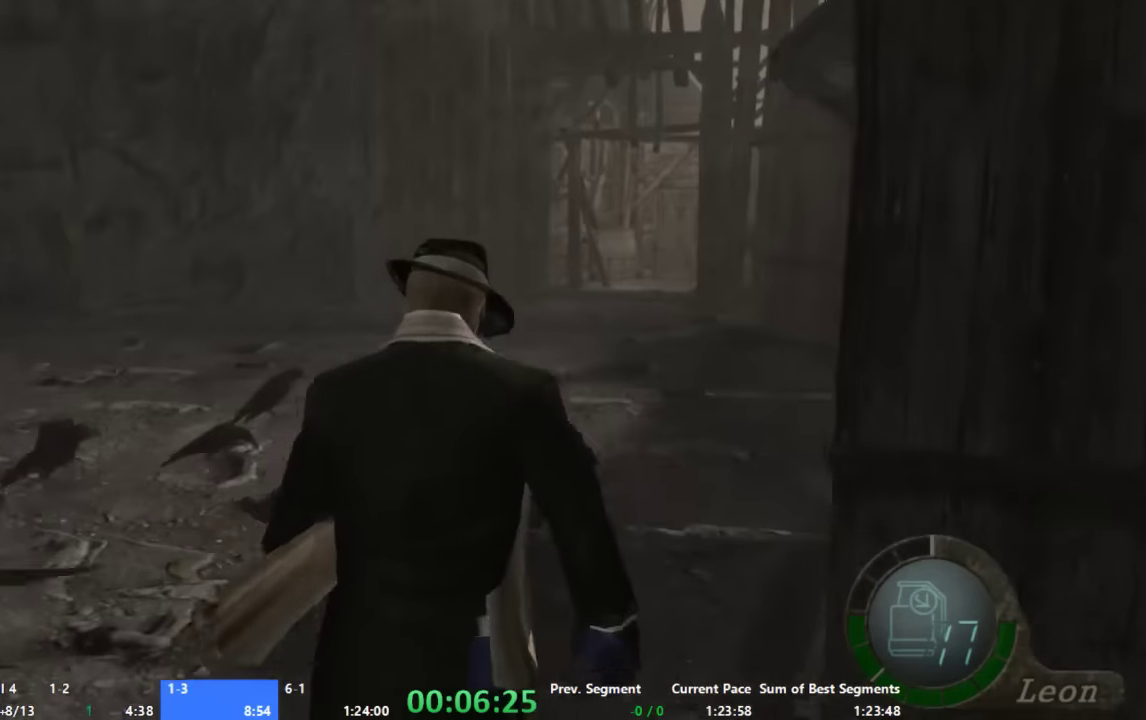
{"buttons": ["A"], "left_stick": "up", "right_stick": "center", "events": []}
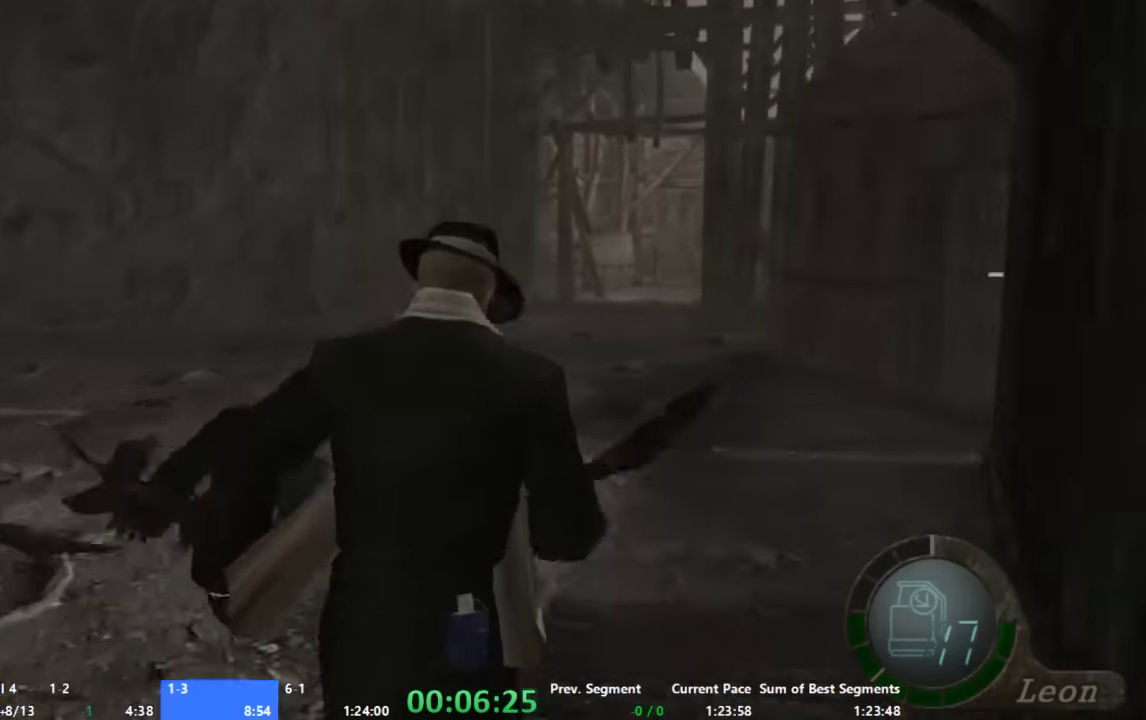
{"buttons": ["A"], "left_stick": "up", "right_stick": "center", "events": []}
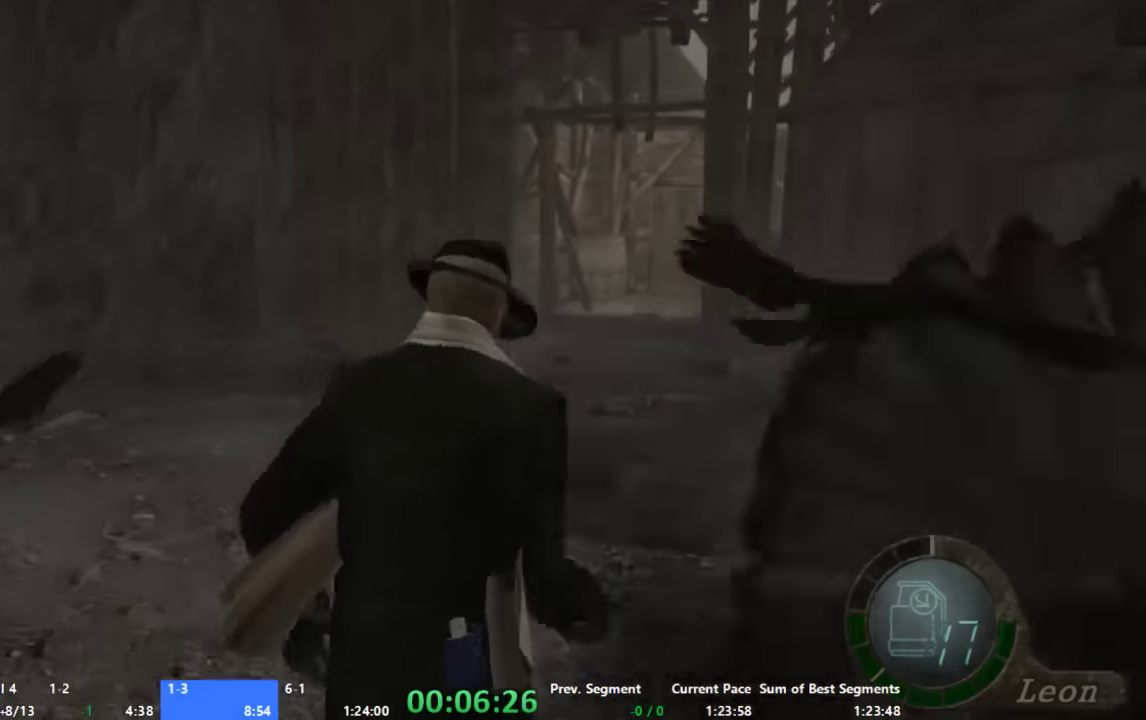
{"buttons": ["A"], "left_stick": "up", "right_stick": "center", "events": []}
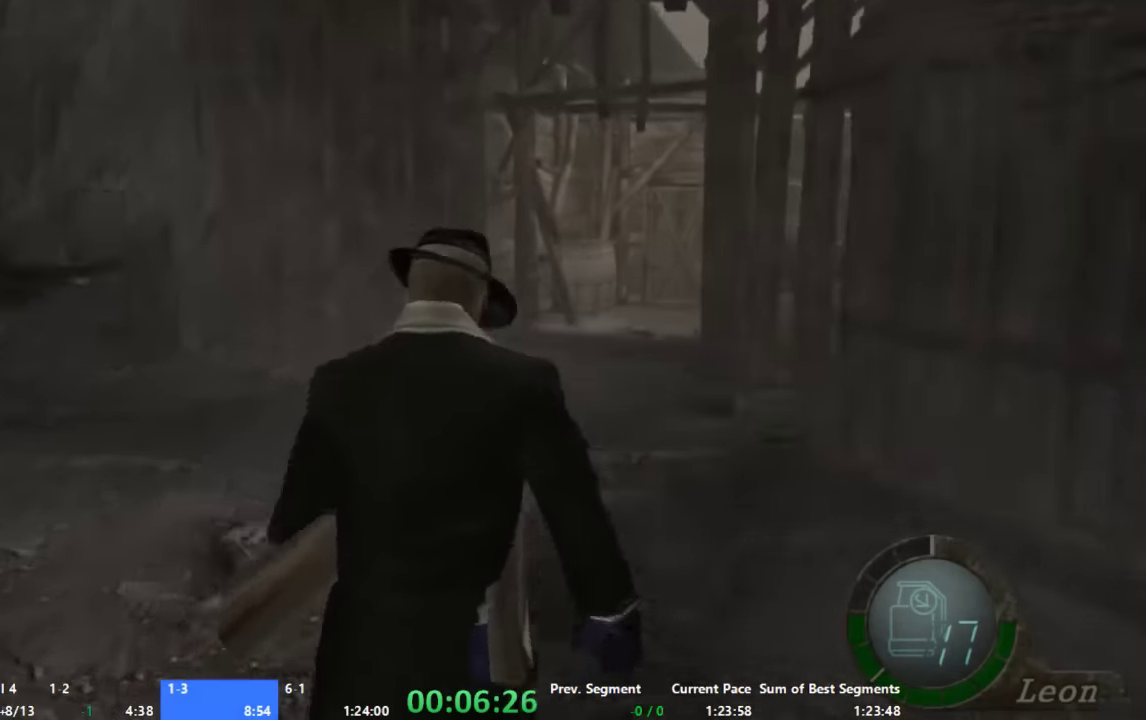
{"buttons": ["A"], "left_stick": "up", "right_stick": "center", "events": []}
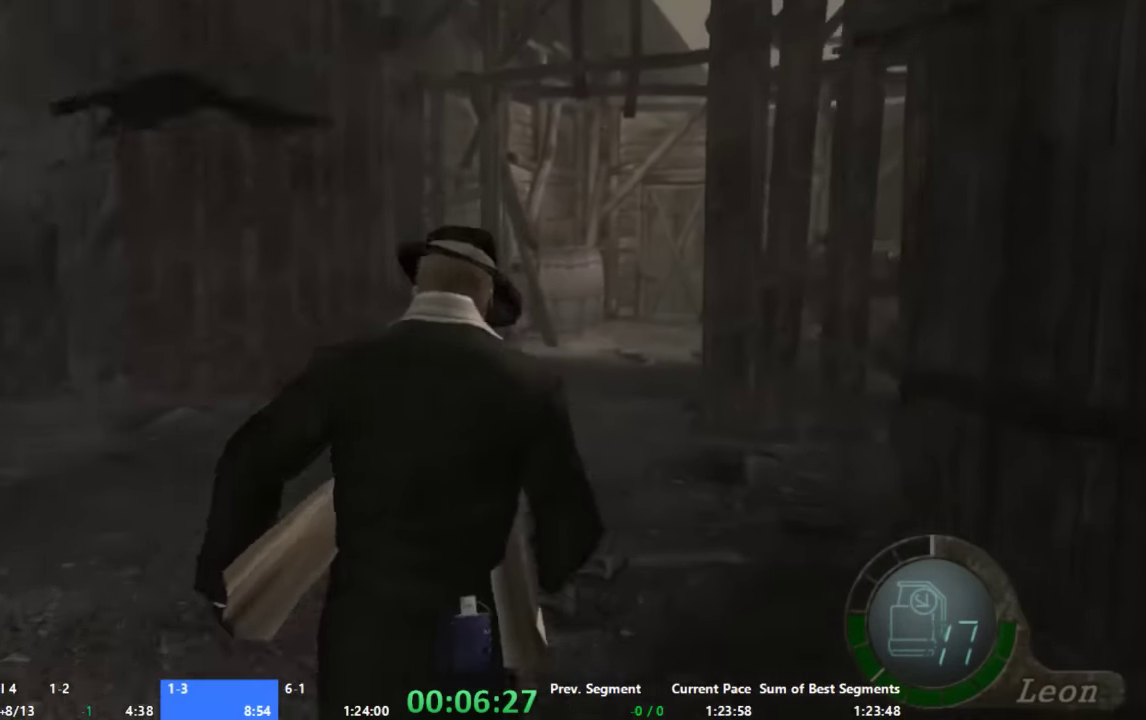
{"buttons": ["A"], "left_stick": "up", "right_stick": "center", "events": []}
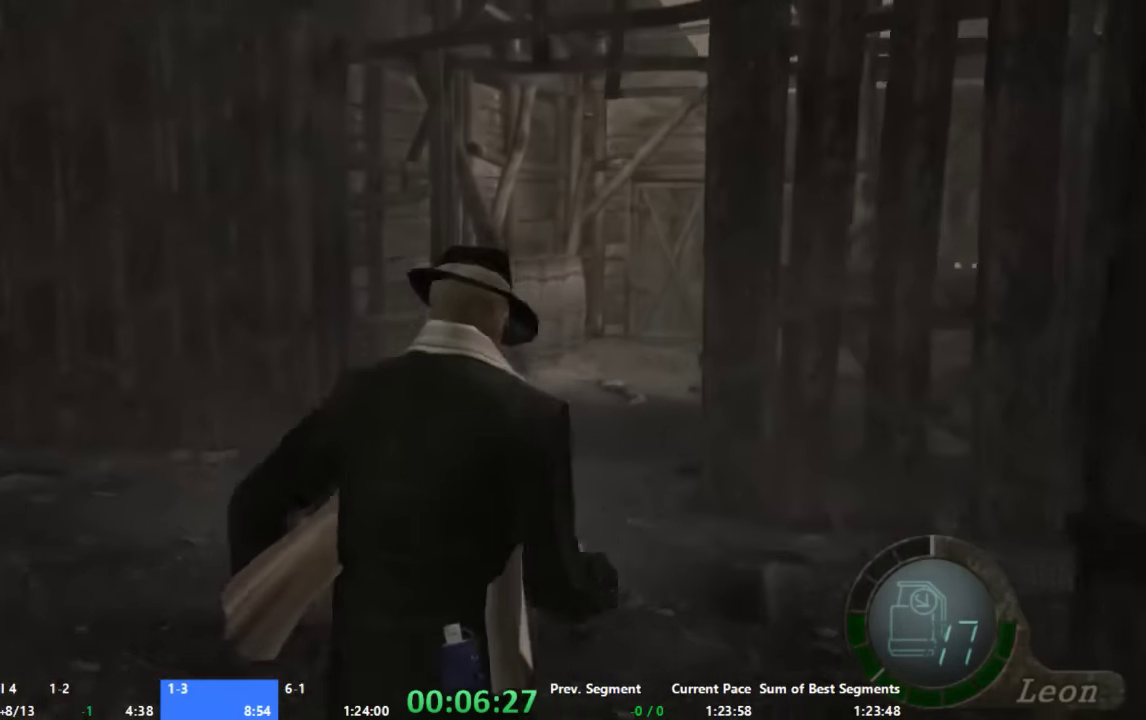
{"buttons": ["A"], "left_stick": "up", "right_stick": "center", "events": []}
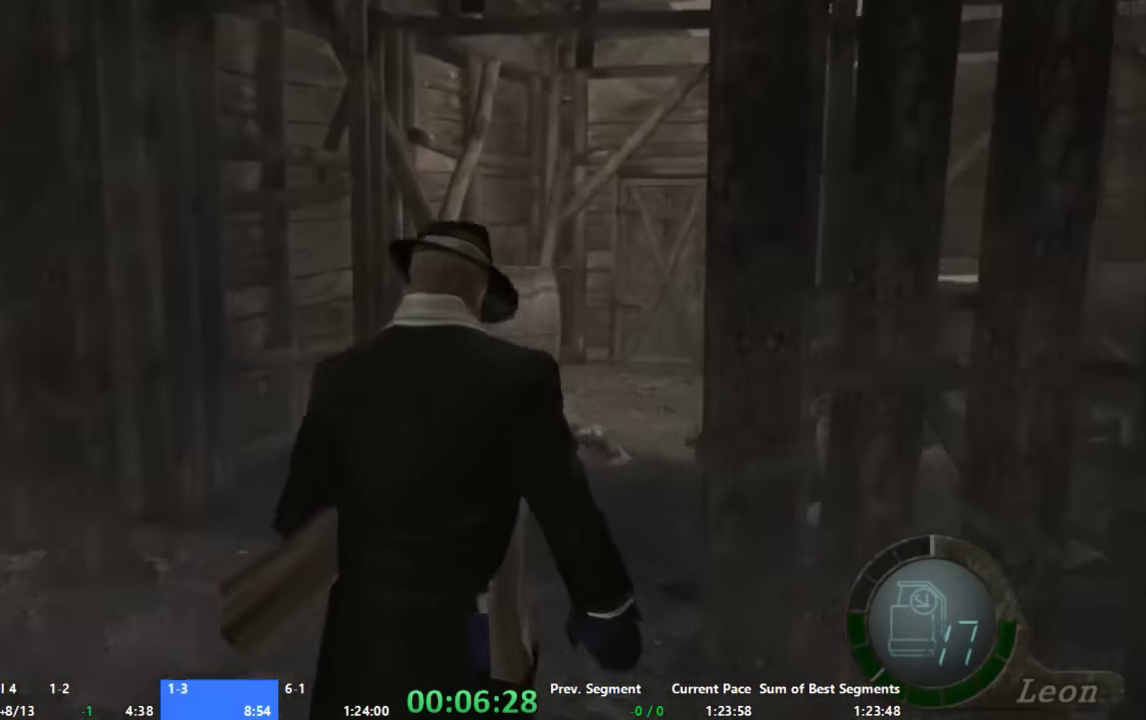
{"buttons": ["A"], "left_stick": "up", "right_stick": "center", "events": [[266, "left_stick", "up-right"], [400, "left_stick", "up"]]}